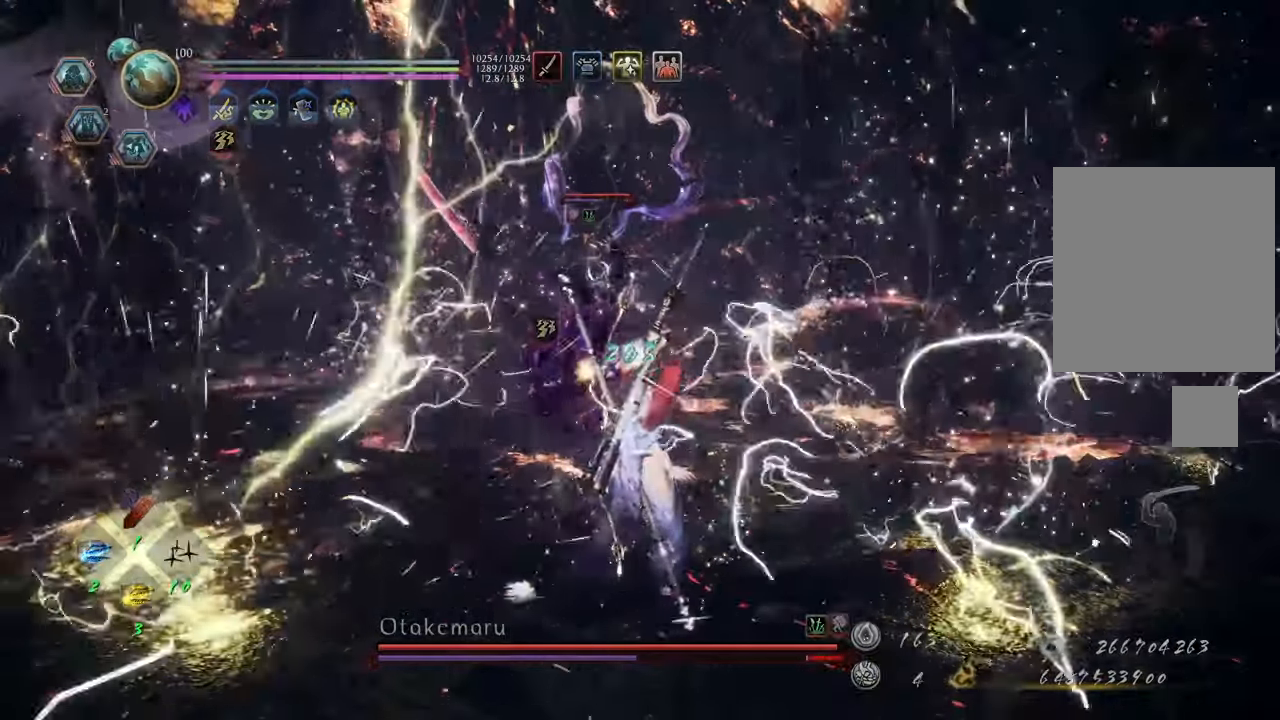
Gameplay with a controller (Xbox layout); each line is a JSON object with the inputs held at the frame after it. "events" lists button and stick changes between this image and that frame as [ms after this image, input, new state], when the widget could be followed in between. Not read: L3.
{"buttons": ["A"], "left_stick": "up", "right_stick": "center", "events": [[167, "left_stick", "up"], [200, "L1", "up"], [217, "A", "down"]]}
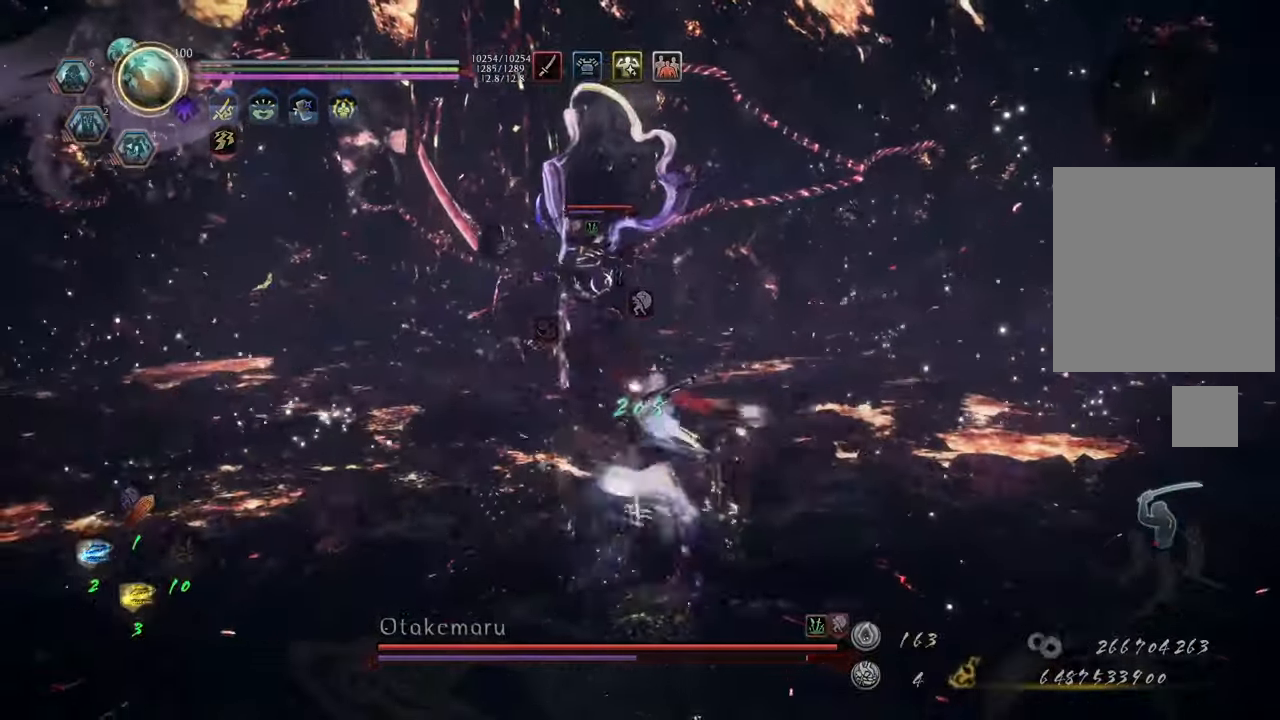
{"buttons": ["A"], "left_stick": "up-right", "right_stick": "center", "events": [[500, "left_stick", "up-right"]]}
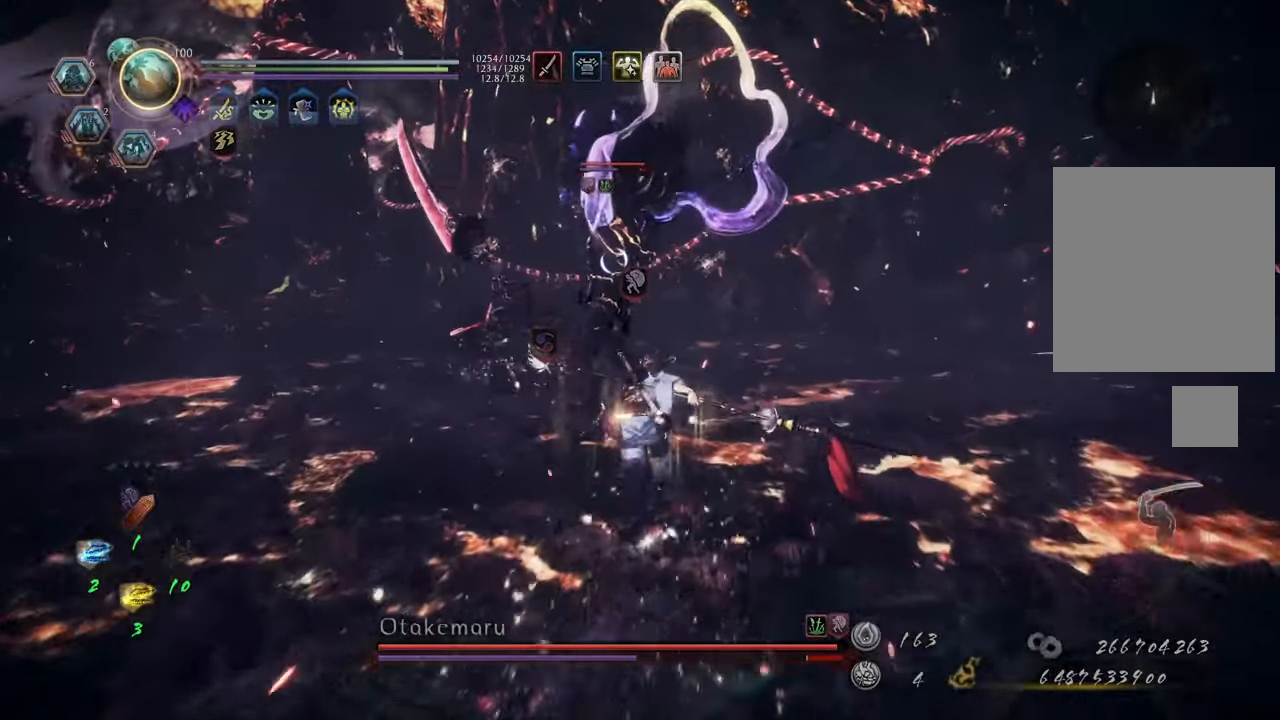
{"buttons": [], "left_stick": "center", "right_stick": "center", "events": [[167, "A", "up"], [200, "L1", "down"], [283, "Y", "down"], [283, "left_stick", "up"], [383, "Y", "up"], [383, "left_stick", "center"], [467, "L1", "up"]]}
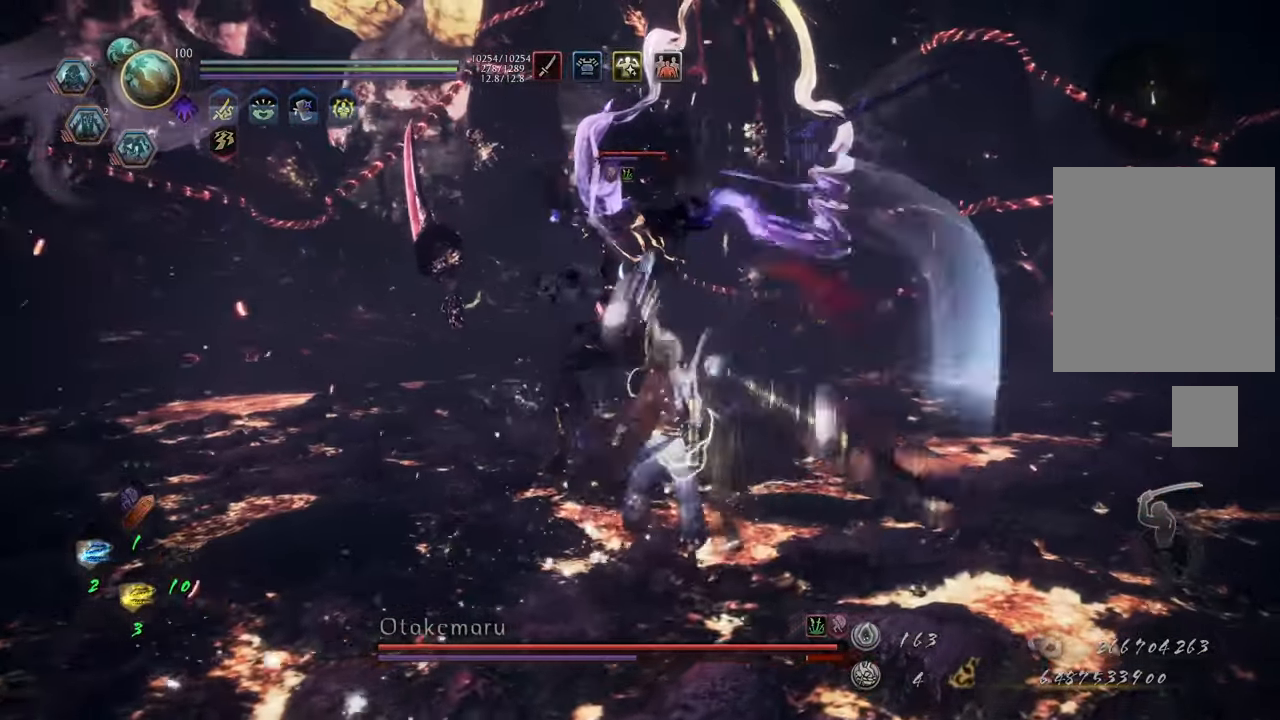
{"buttons": [], "left_stick": "center", "right_stick": "center", "events": []}
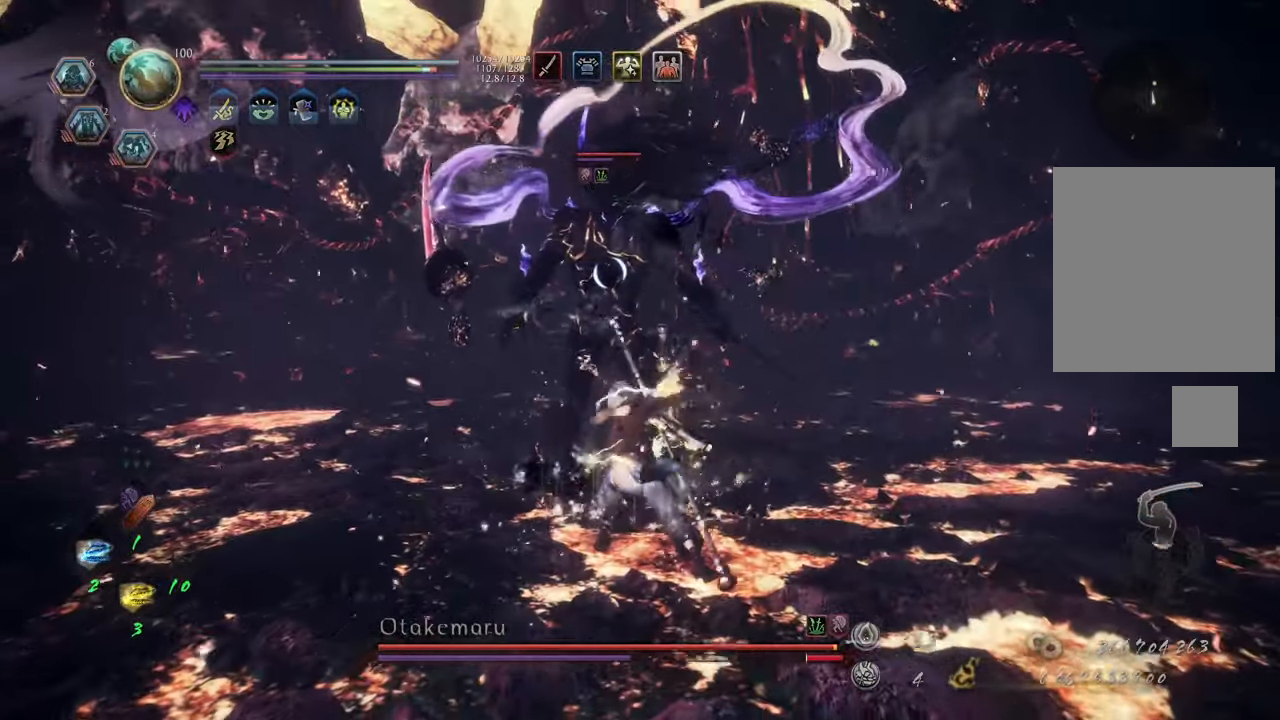
{"buttons": [], "left_stick": "center", "right_stick": "center", "events": []}
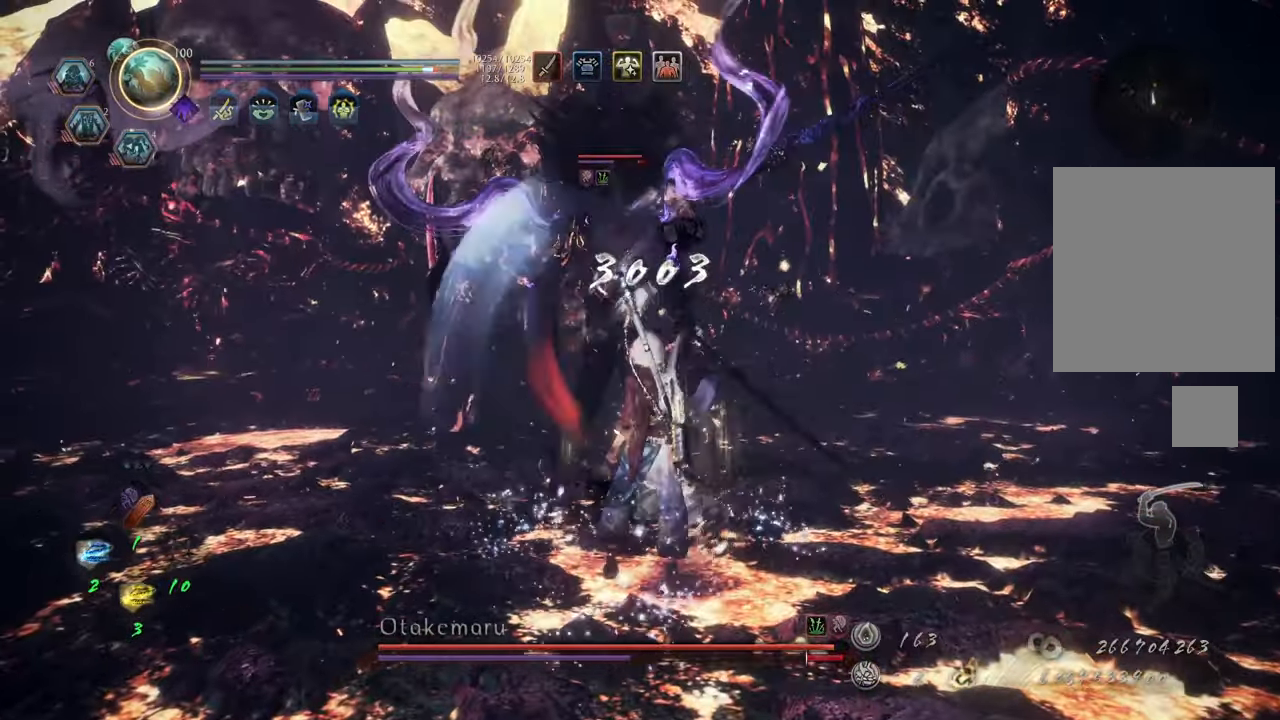
{"buttons": [], "left_stick": "center", "right_stick": "center", "events": [[217, "Y", "down"], [300, "Y", "up"]]}
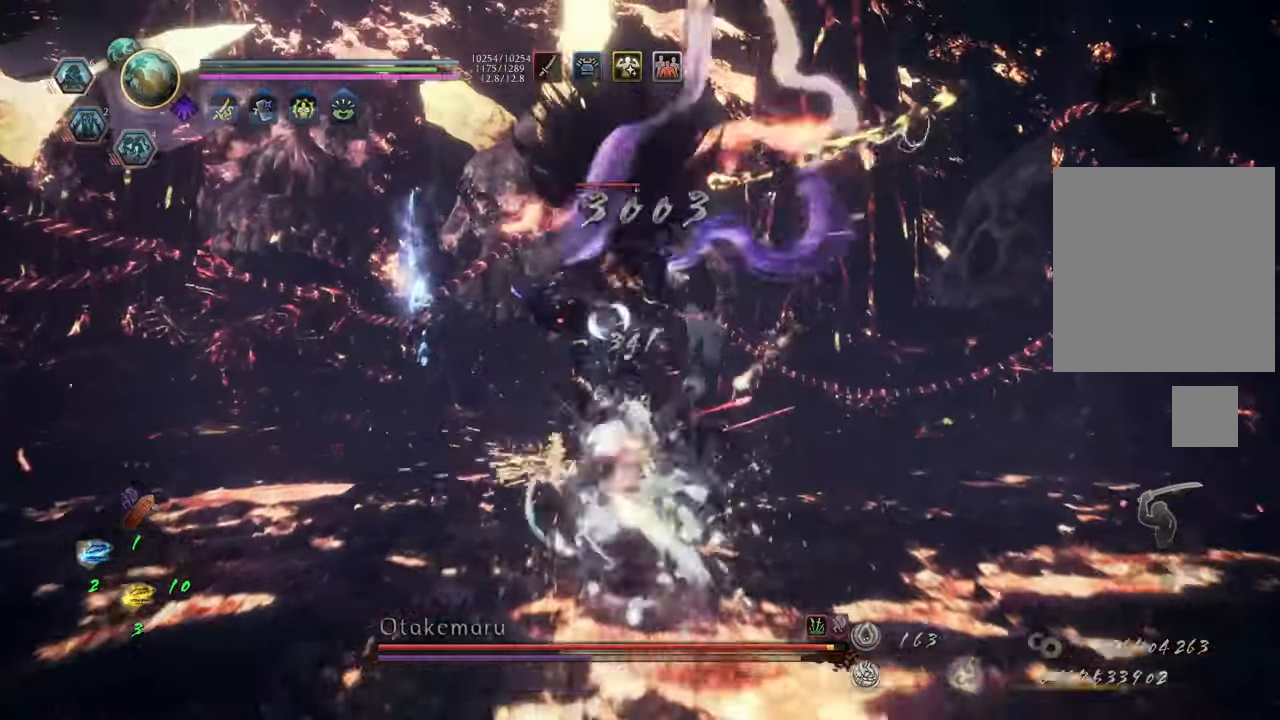
{"buttons": [], "left_stick": "center", "right_stick": "center", "events": []}
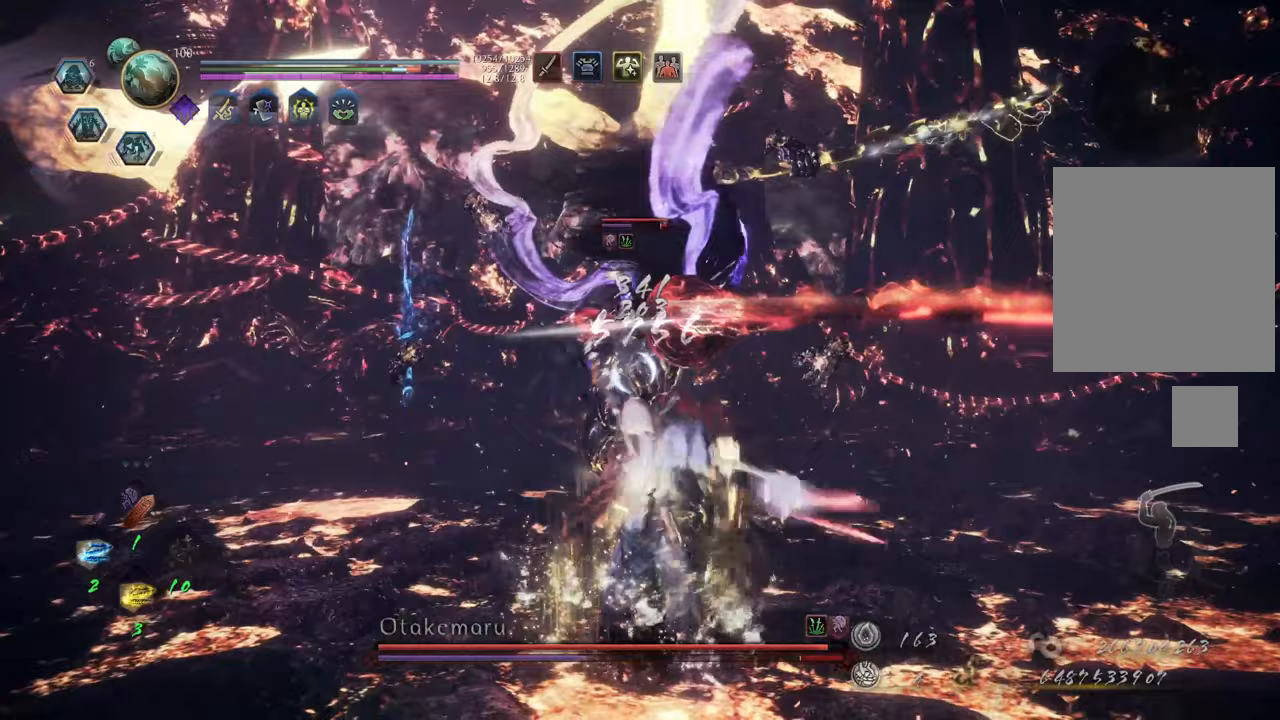
{"buttons": [], "left_stick": "center", "right_stick": "center", "events": [[300, "Y", "down"], [400, "Y", "up"]]}
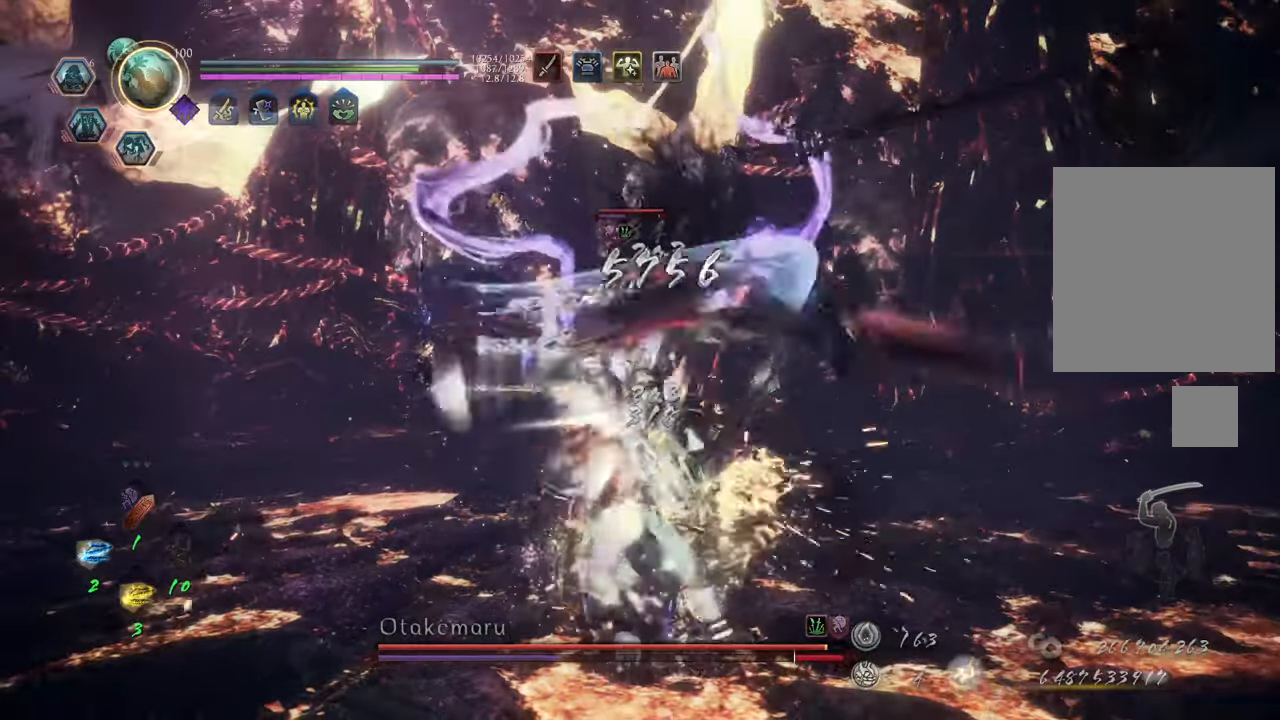
{"buttons": [], "left_stick": "center", "right_stick": "center", "events": []}
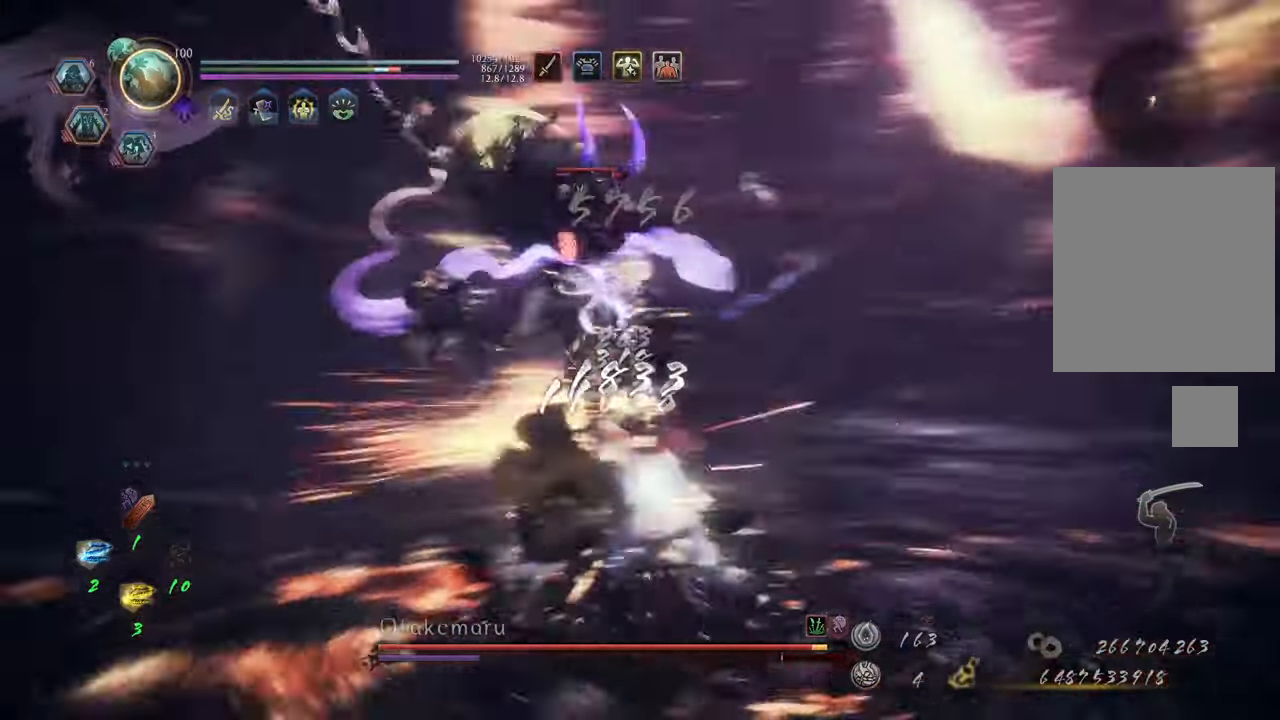
{"buttons": ["L1"], "left_stick": "left", "right_stick": "center", "events": [[17, "left_stick", "down-left"], [217, "A", "down"], [217, "left_stick", "left"], [233, "L1", "down"], [333, "A", "up"]]}
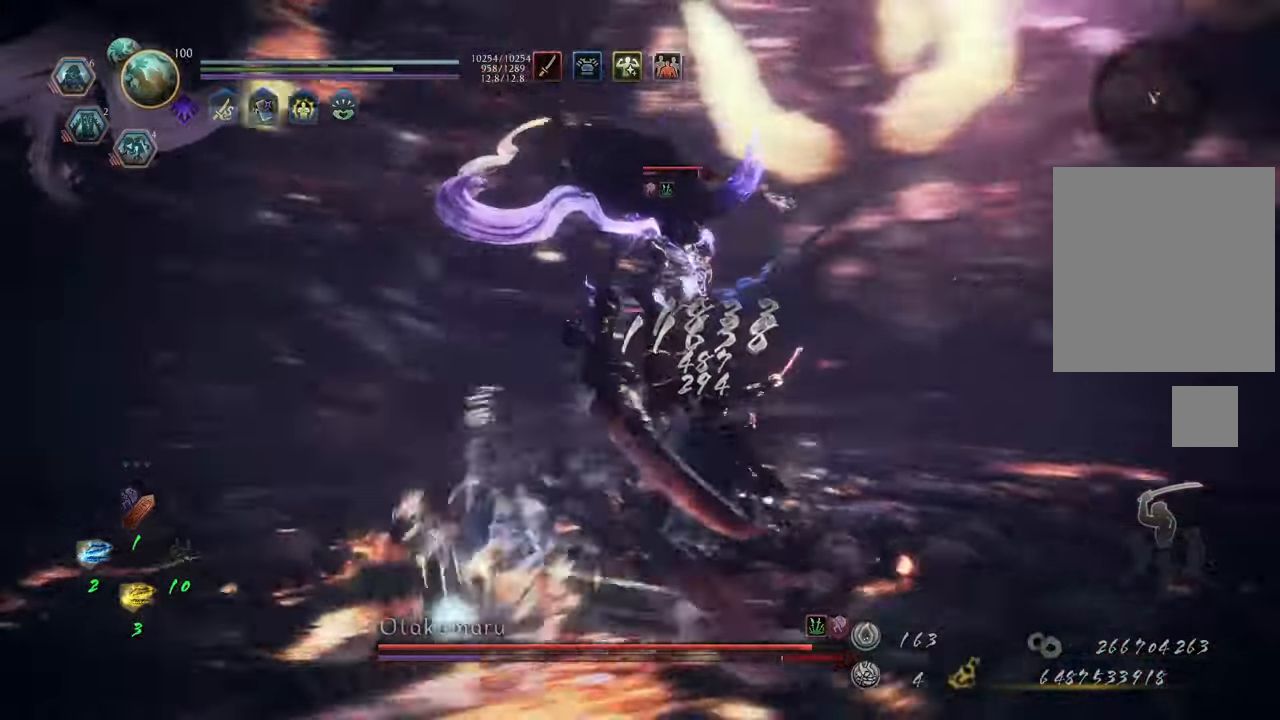
{"buttons": ["A"], "left_stick": "left", "right_stick": "center", "events": [[133, "L1", "up"], [383, "A", "down"]]}
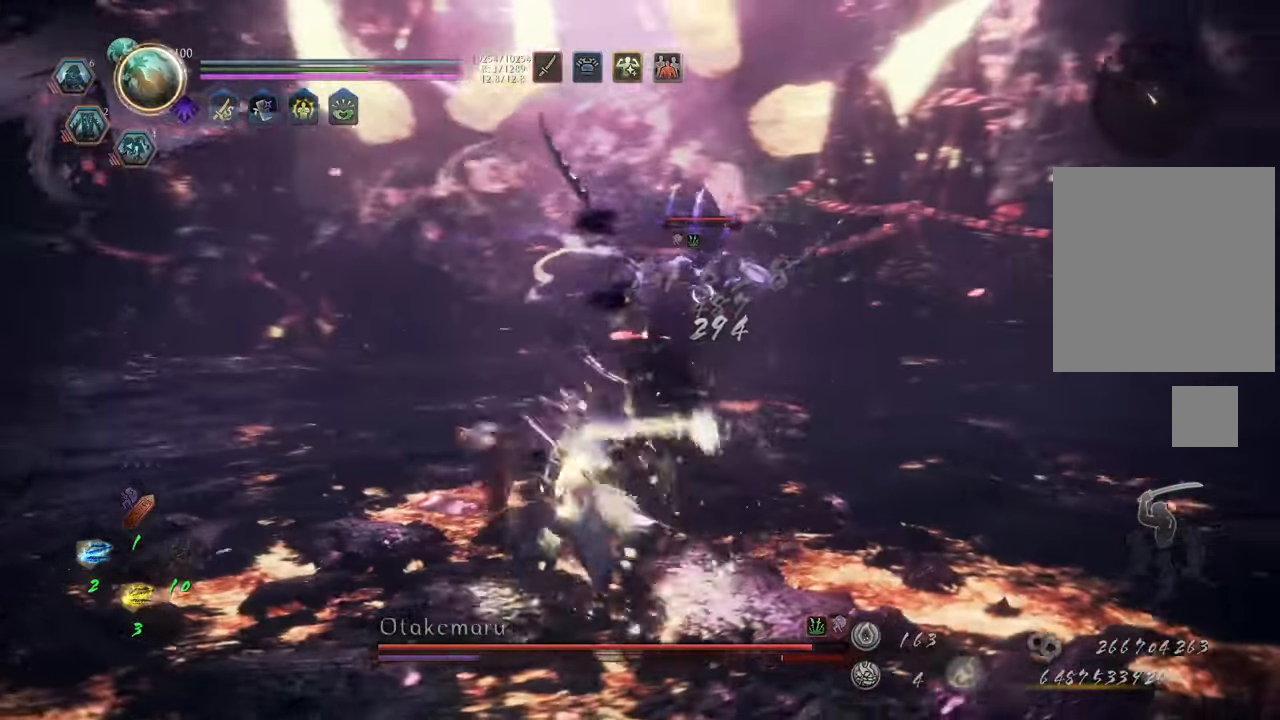
{"buttons": ["A"], "left_stick": "up-left", "right_stick": "center", "events": [[250, "left_stick", "up-left"]]}
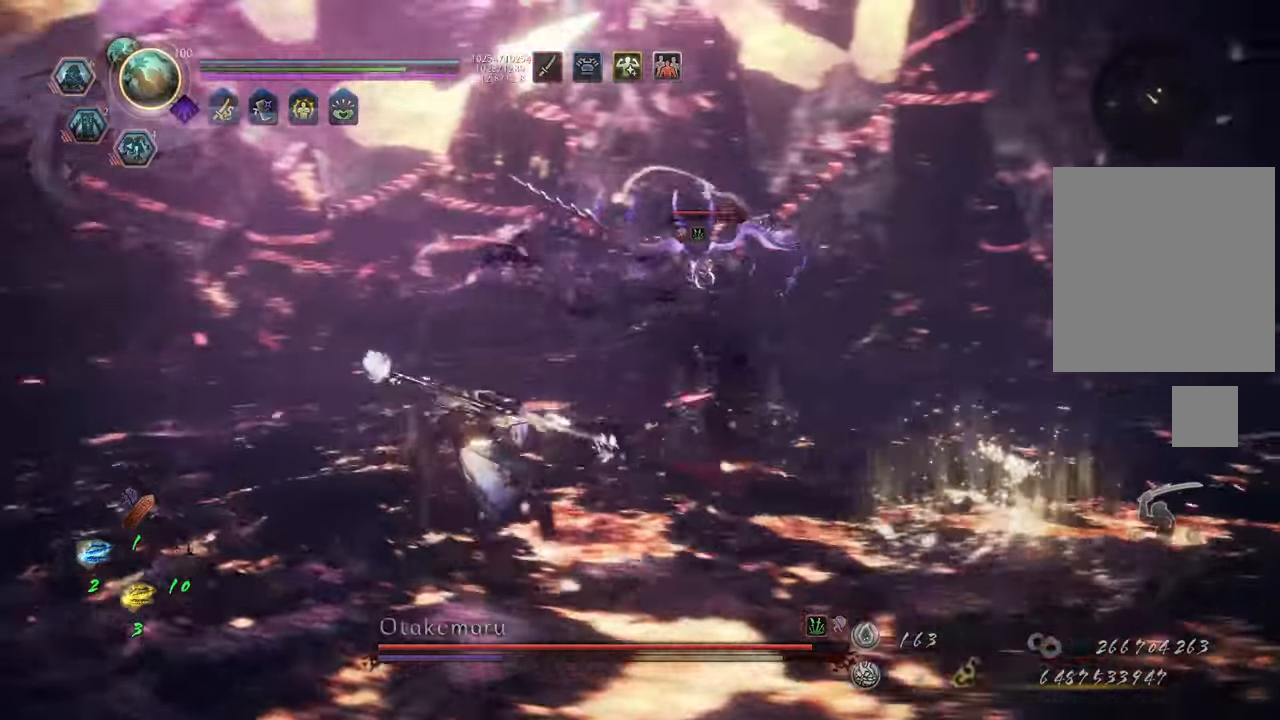
{"buttons": ["A"], "left_stick": "up-left", "right_stick": "center", "events": [[33, "left_stick", "left"], [183, "left_stick", "up-left"]]}
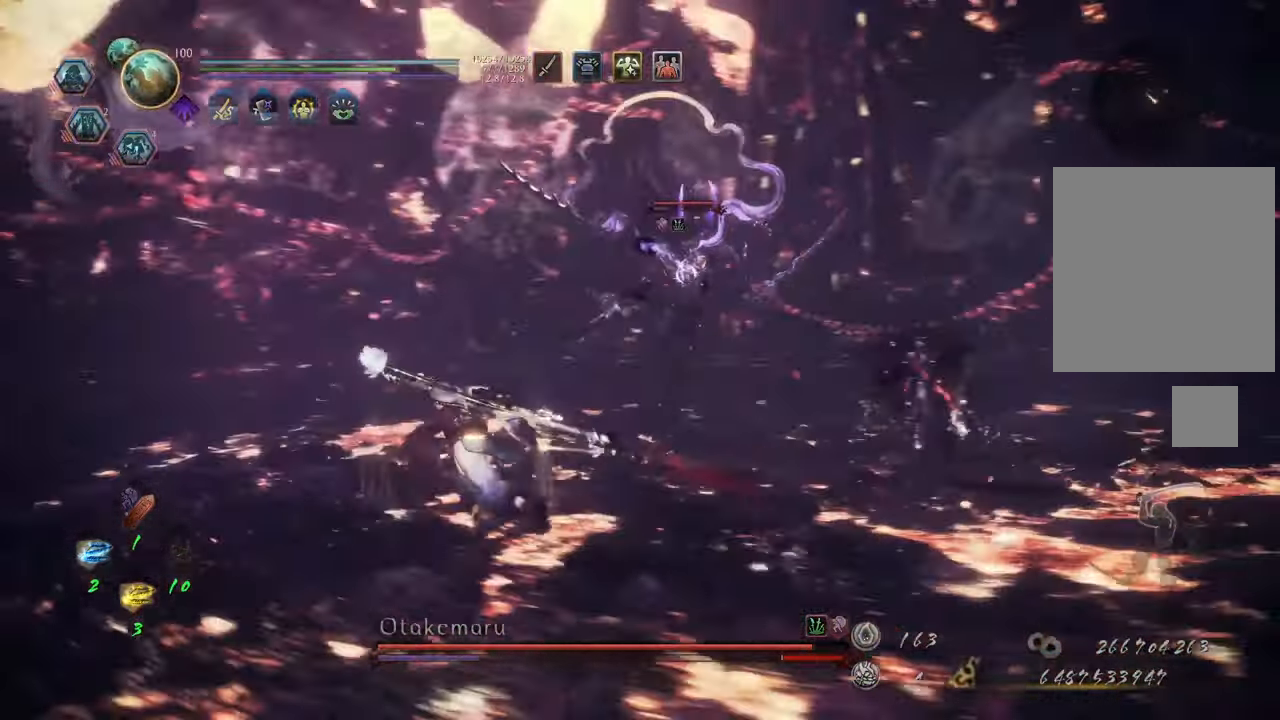
{"buttons": ["A"], "left_stick": "up-left", "right_stick": "center", "events": []}
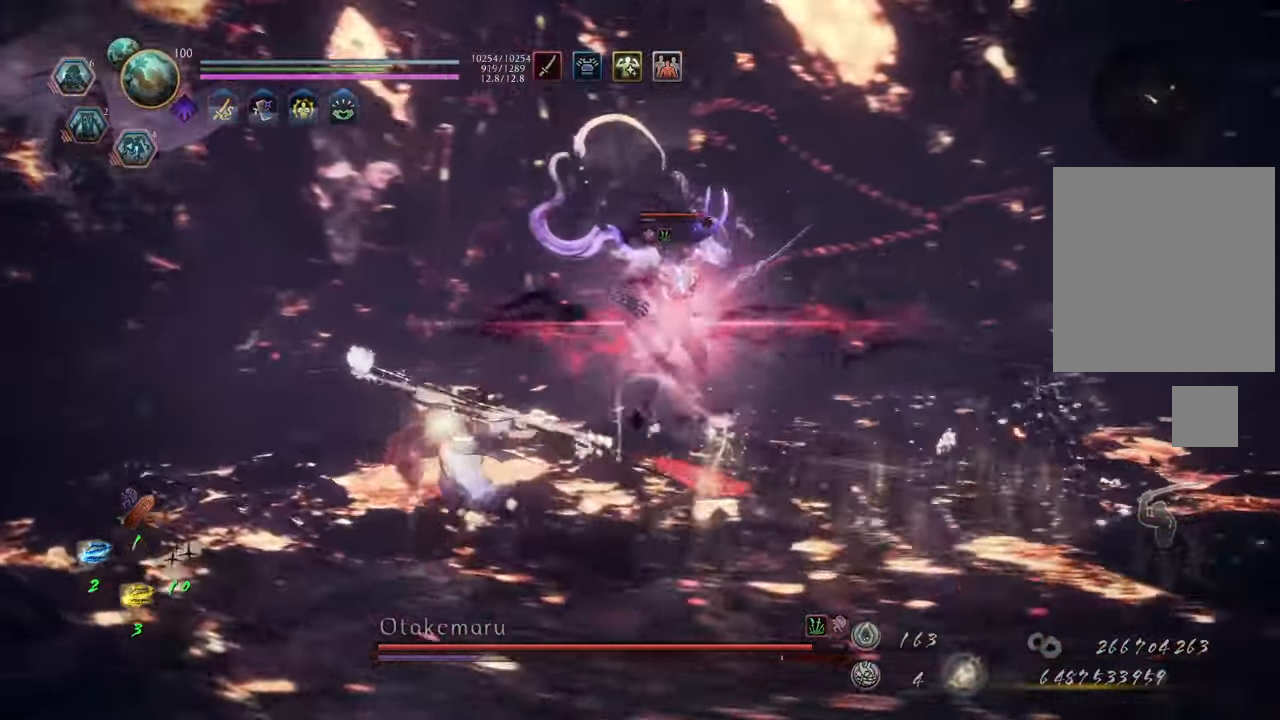
{"buttons": ["A"], "left_stick": "up-left", "right_stick": "center", "events": []}
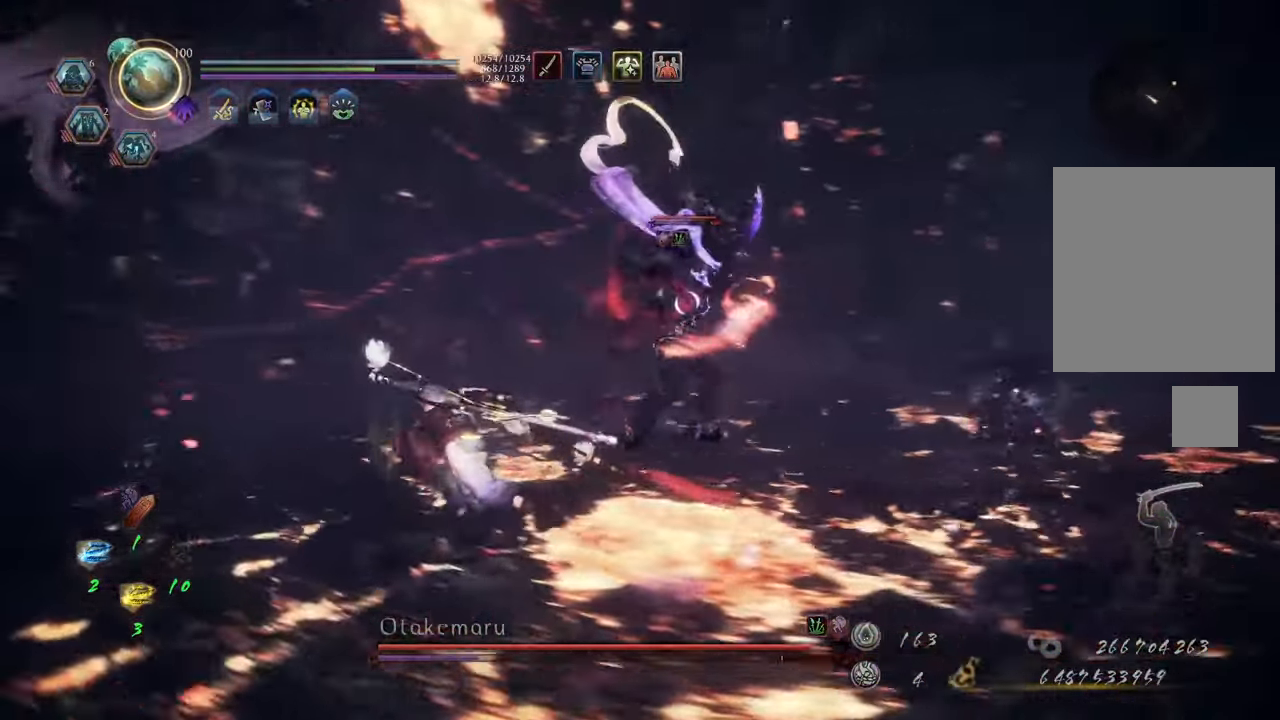
{"buttons": ["A"], "left_stick": "left", "right_stick": "center", "events": [[450, "left_stick", "left"]]}
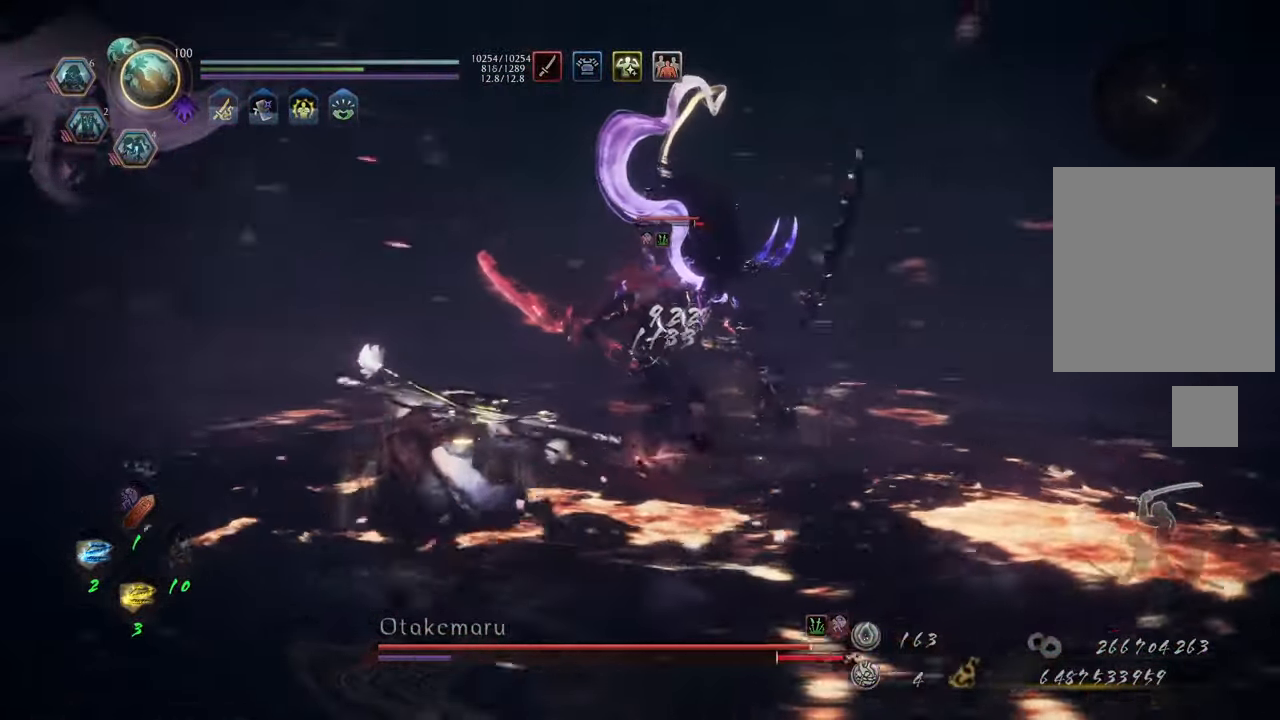
{"buttons": ["L1"], "left_stick": "center", "right_stick": "center", "events": [[233, "A", "up"], [250, "L1", "down"], [300, "left_stick", "up-left"], [433, "left_stick", "center"]]}
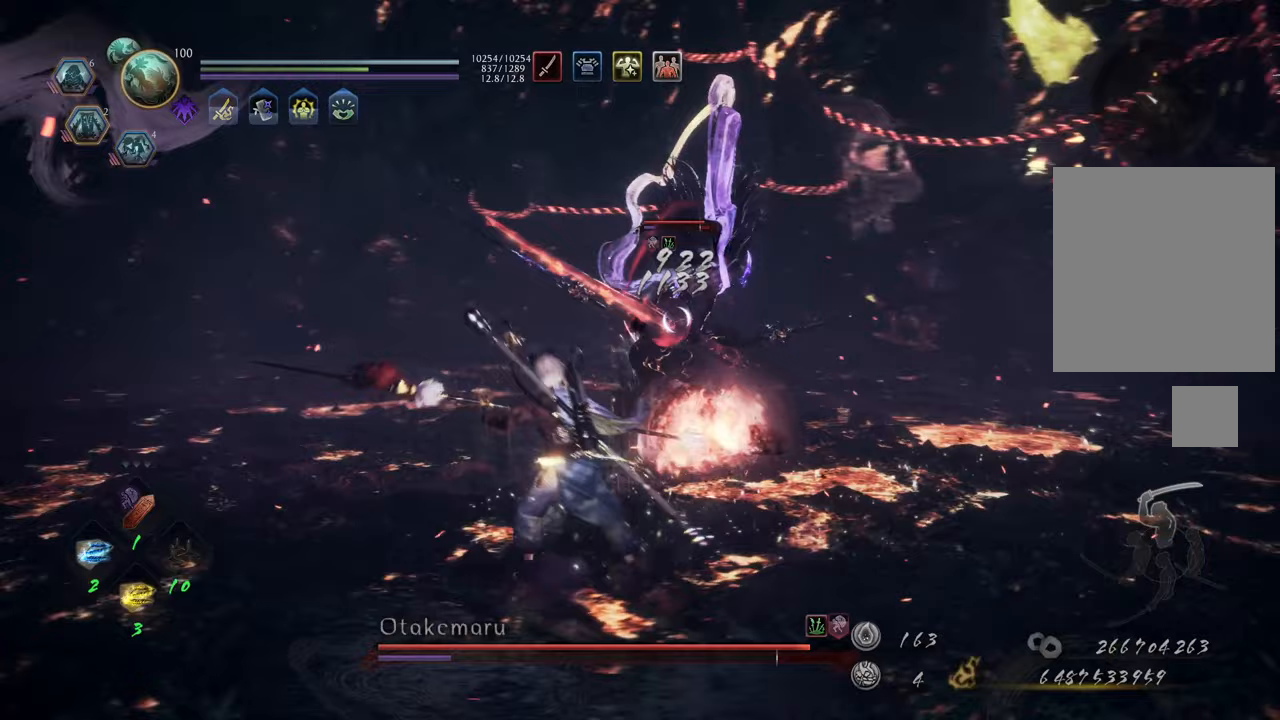
{"buttons": ["L1"], "left_stick": "right", "right_stick": "center", "events": [[33, "left_stick", "down-right"], [400, "left_stick", "right"]]}
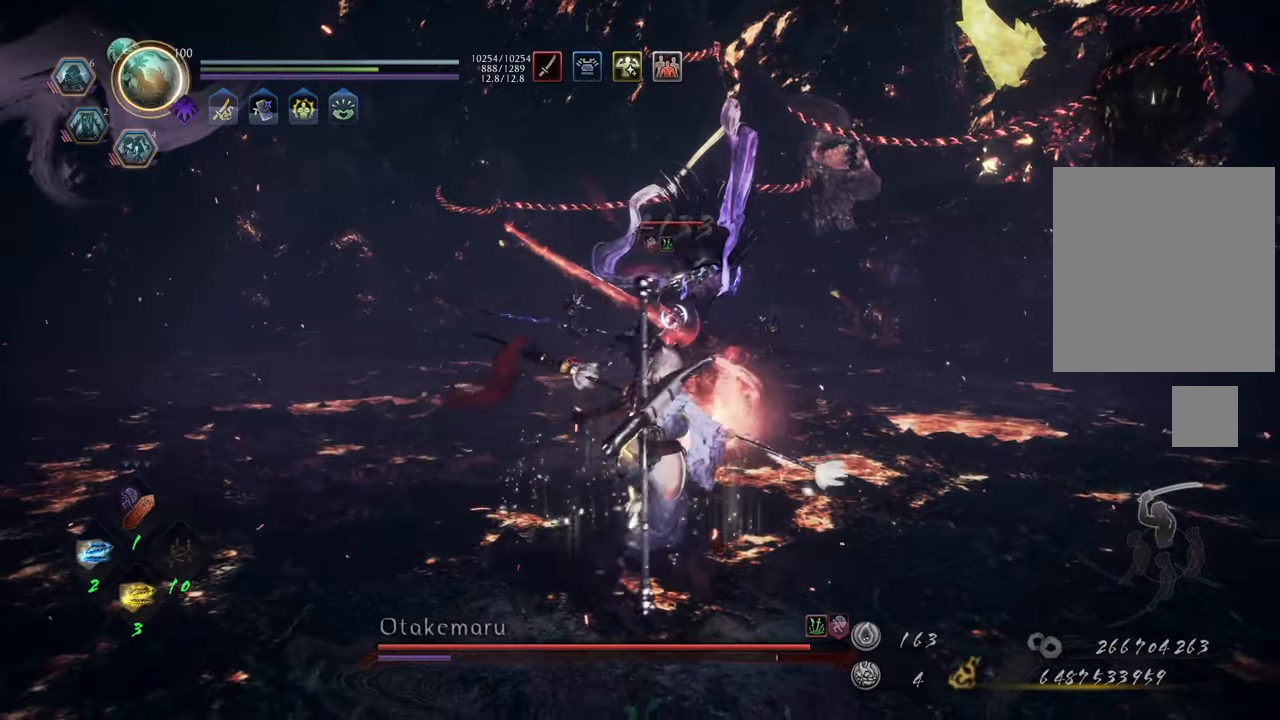
{"buttons": ["L1"], "left_stick": "right", "right_stick": "center", "events": [[100, "left_stick", "down-right"], [383, "left_stick", "right"]]}
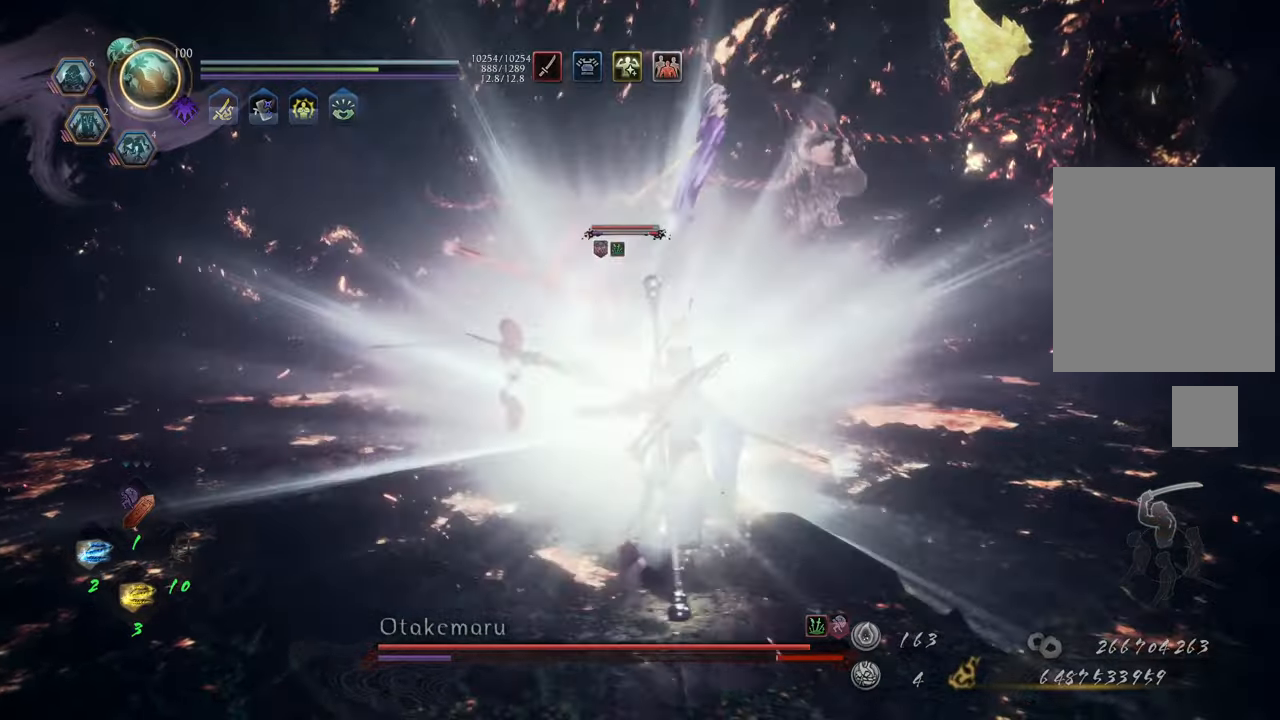
{"buttons": ["L1"], "left_stick": "right", "right_stick": "center", "events": []}
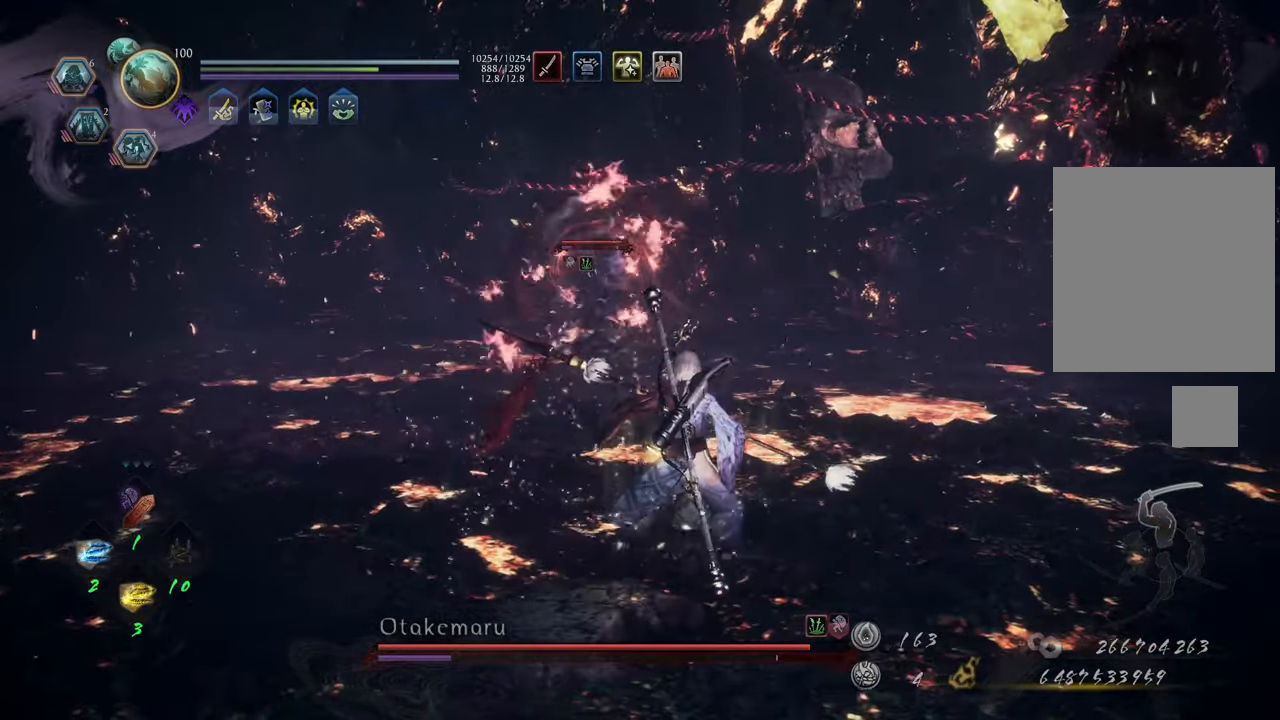
{"buttons": ["A"], "left_stick": "up", "right_stick": "center", "events": [[83, "L1", "up"], [167, "left_stick", "up"], [267, "A", "down"]]}
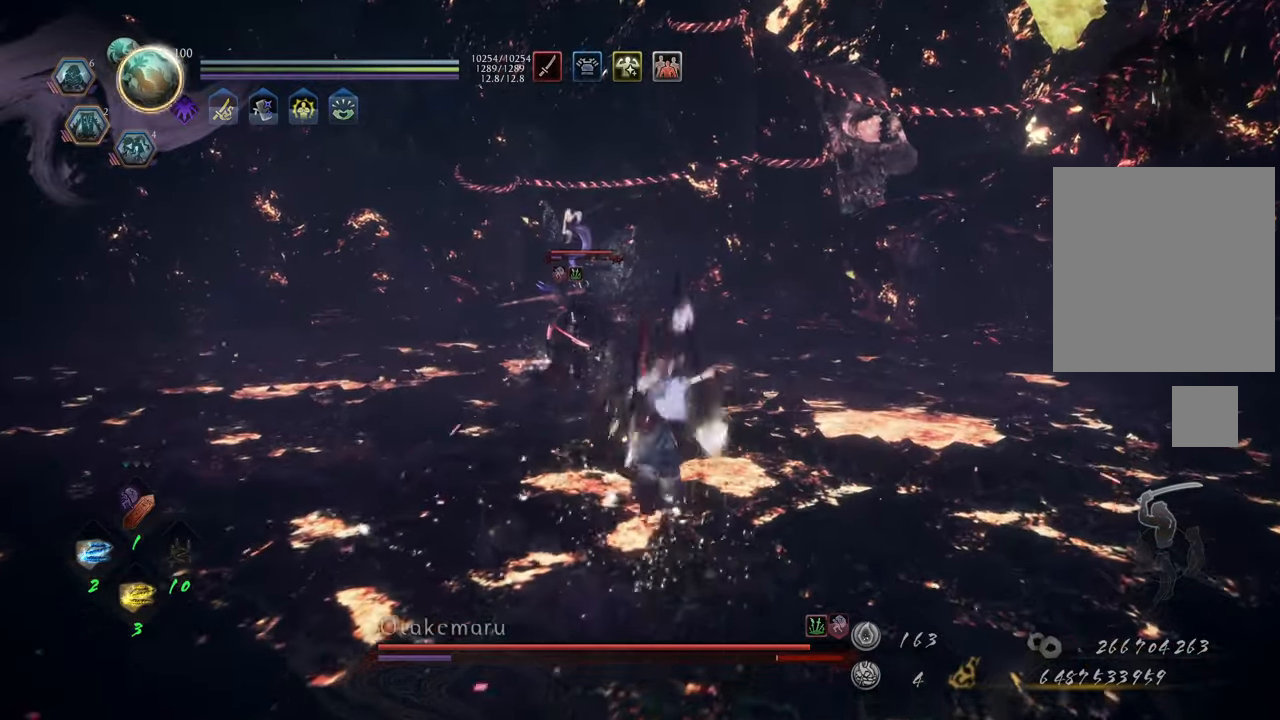
{"buttons": ["A"], "left_stick": "up", "right_stick": "center", "events": []}
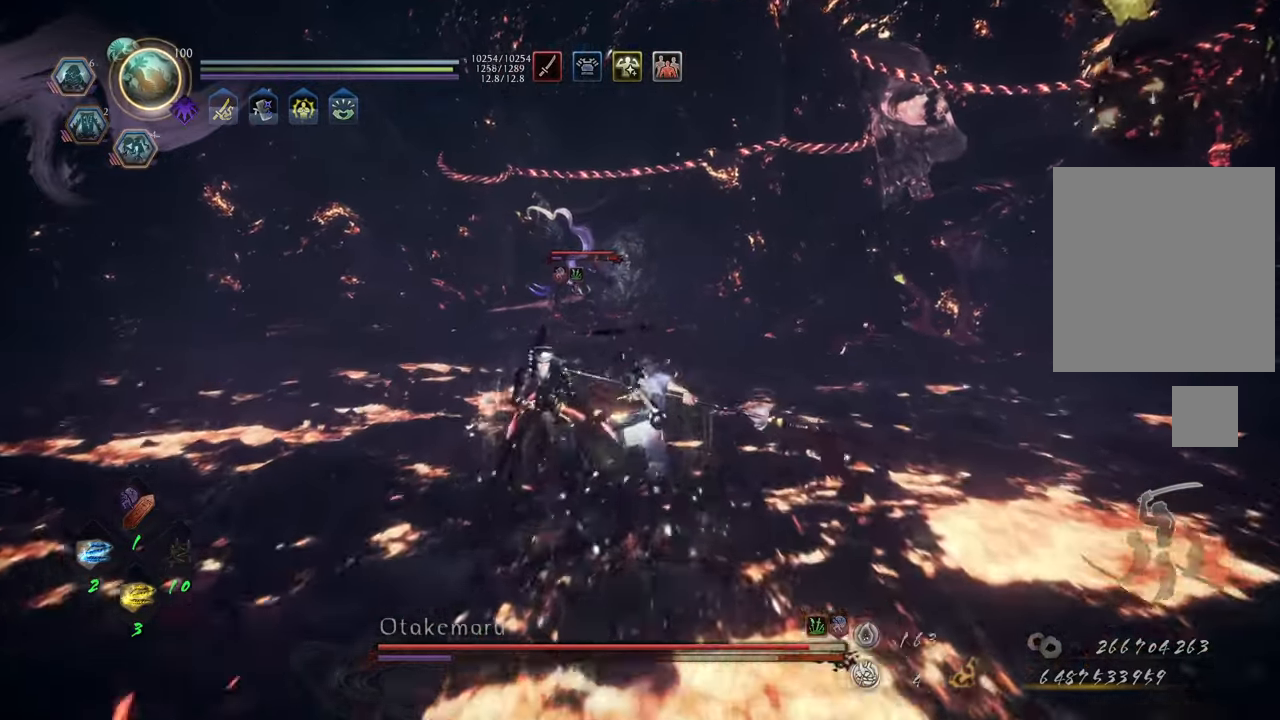
{"buttons": ["A"], "left_stick": "up", "right_stick": "center", "events": []}
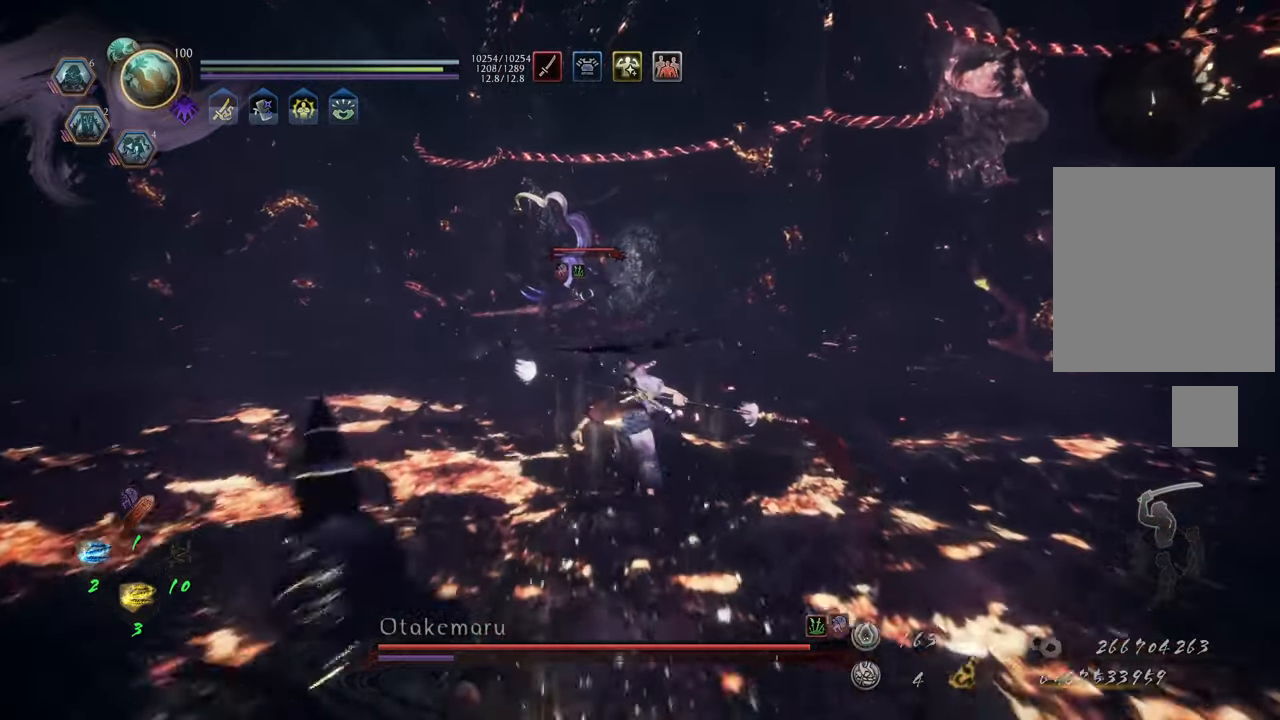
{"buttons": ["A"], "left_stick": "up", "right_stick": "center", "events": []}
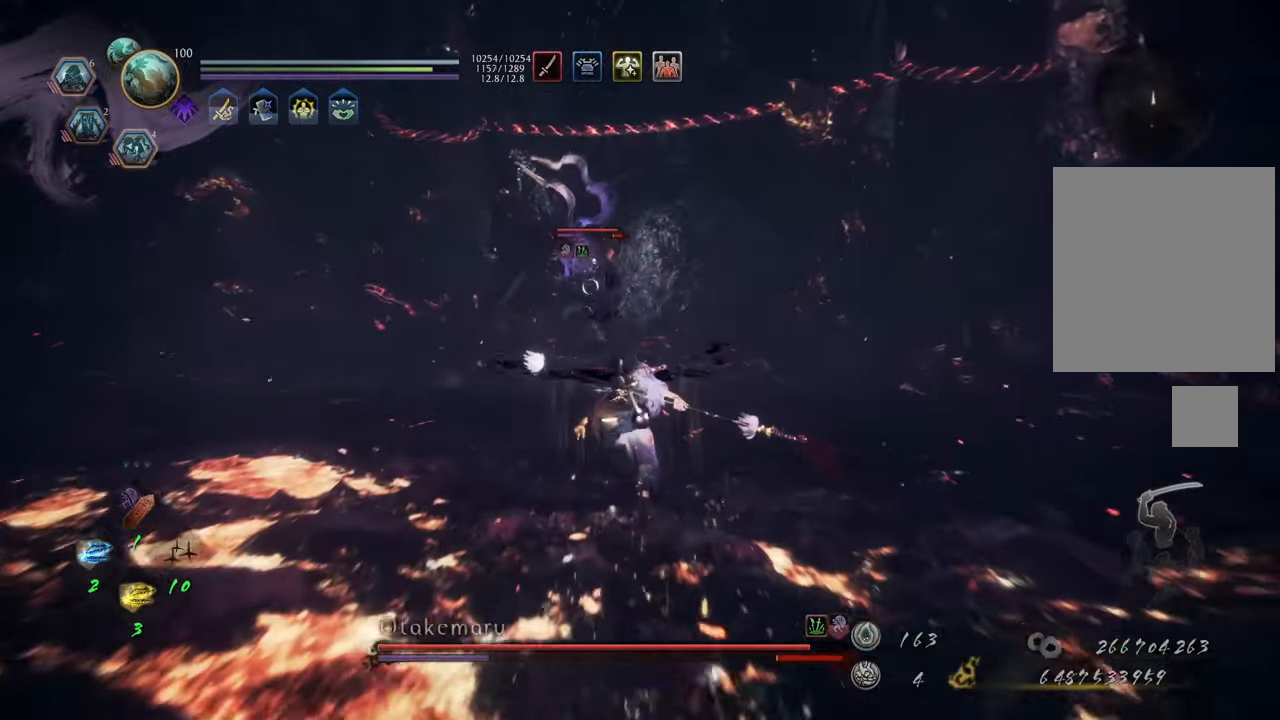
{"buttons": ["A"], "left_stick": "up", "right_stick": "center", "events": []}
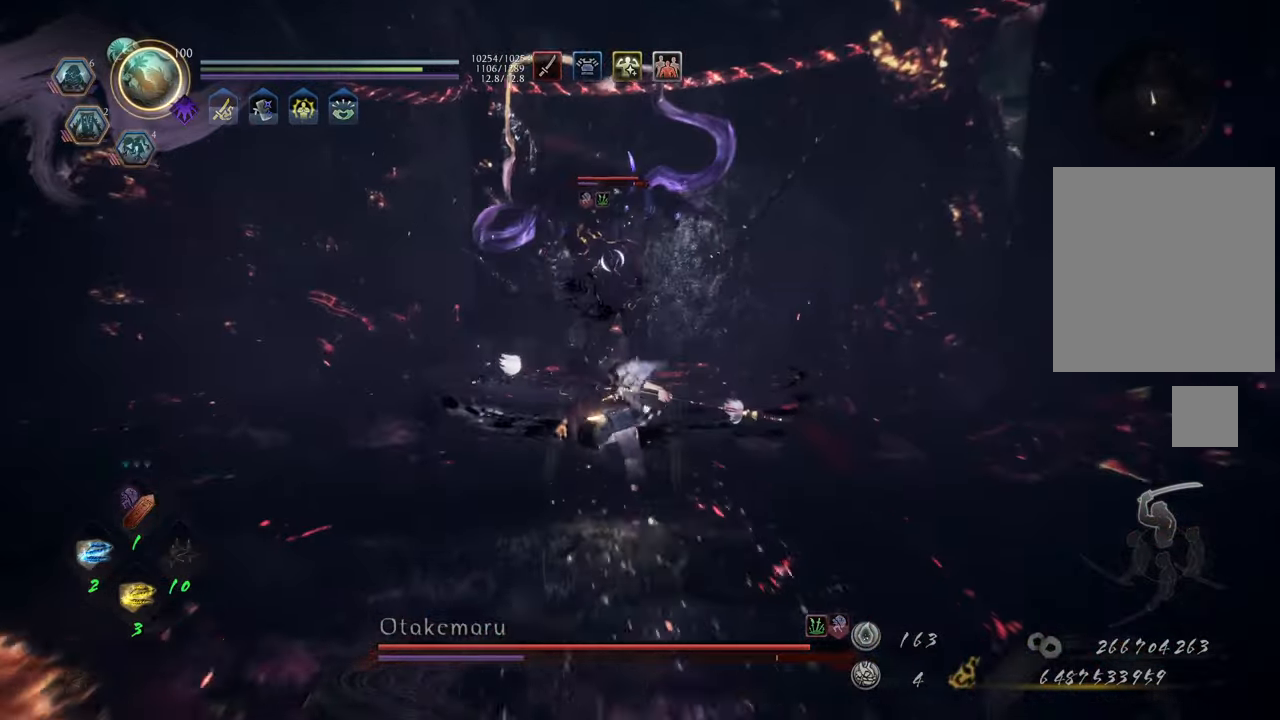
{"buttons": [], "left_stick": "up", "right_stick": "center", "events": [[217, "A", "up"]]}
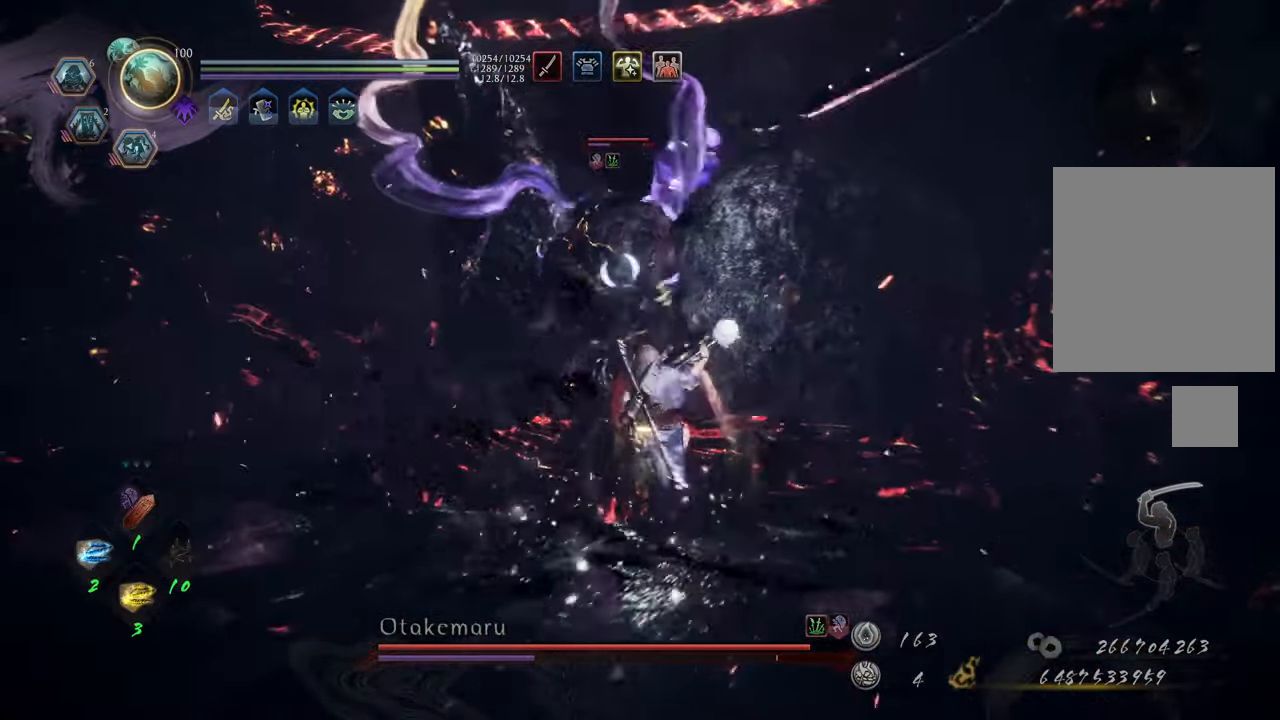
{"buttons": [], "left_stick": "up", "right_stick": "center", "events": [[50, "DPAD_RIGHT", "down"], [150, "DPAD_RIGHT", "up"], [217, "DPAD_RIGHT", "down"], [300, "DPAD_RIGHT", "up"], [383, "DPAD_RIGHT", "down"], [433, "DPAD_RIGHT", "up"]]}
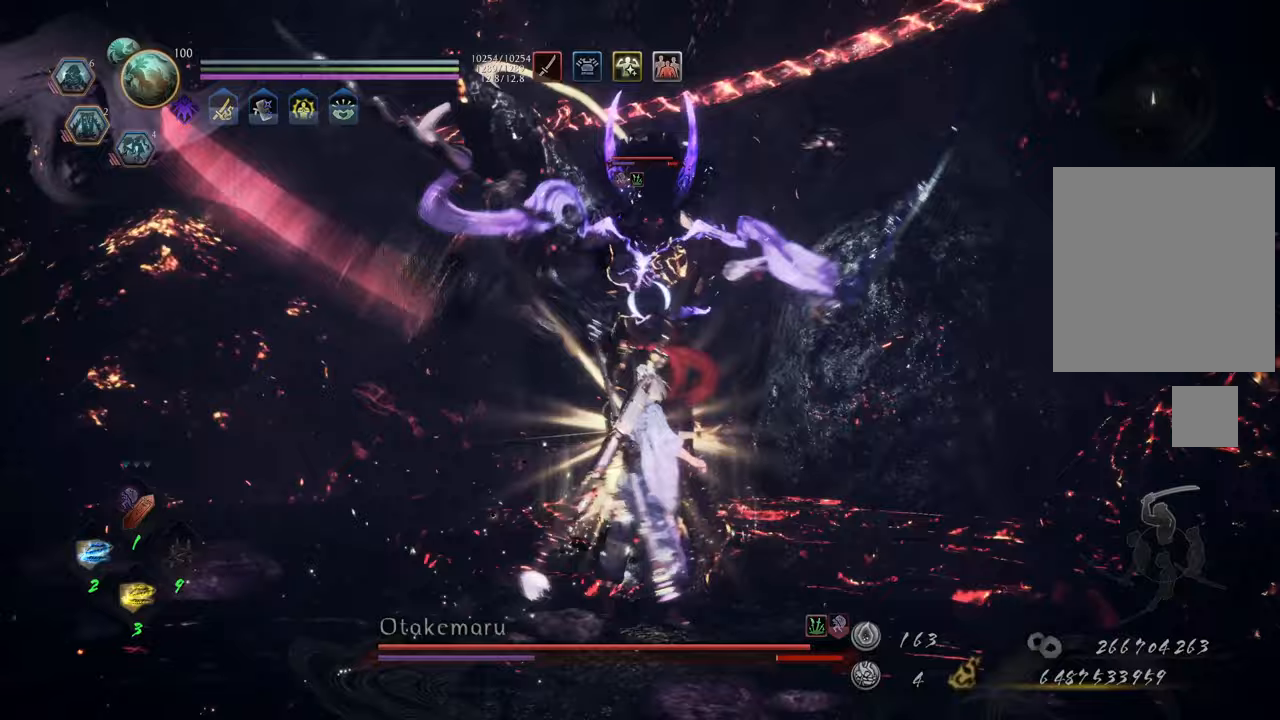
{"buttons": [], "left_stick": "up-left", "right_stick": "center", "events": [[17, "DPAD_RIGHT", "down"], [50, "DPAD_RIGHT", "up"], [133, "left_stick", "up-left"]]}
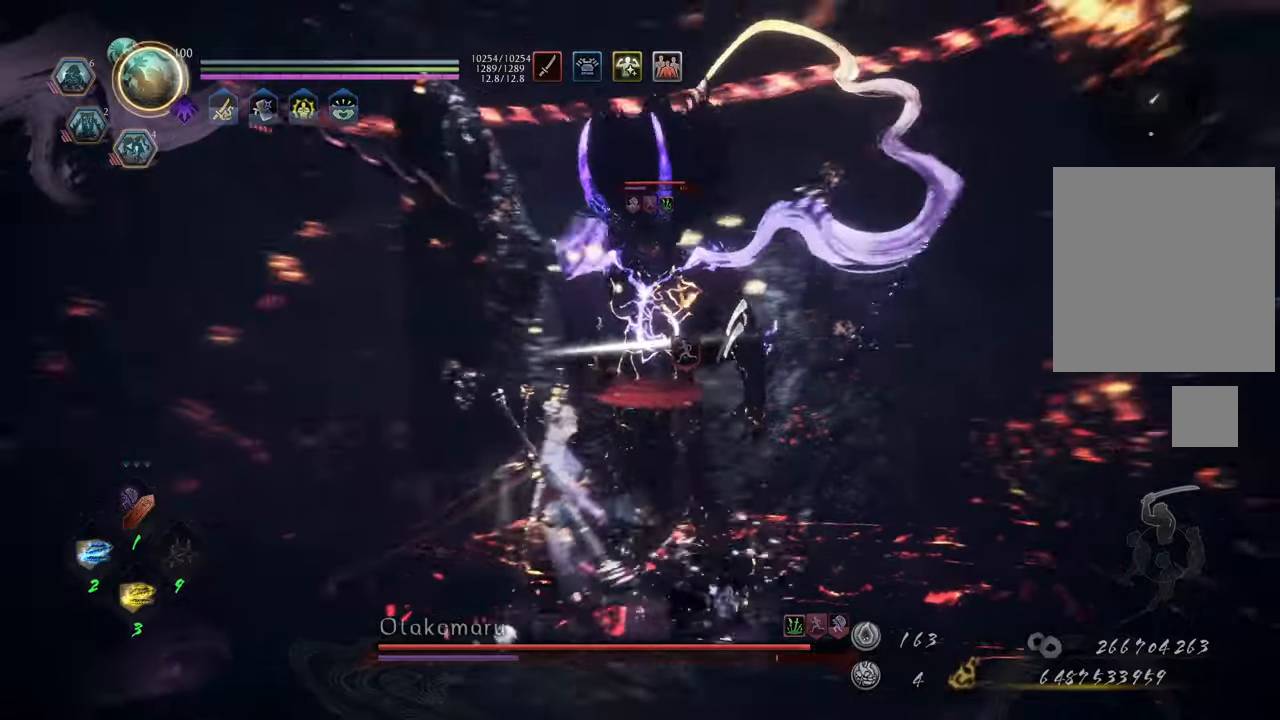
{"buttons": [], "left_stick": "up-left", "right_stick": "center", "events": [[400, "L1", "down"], [433, "L1", "up"]]}